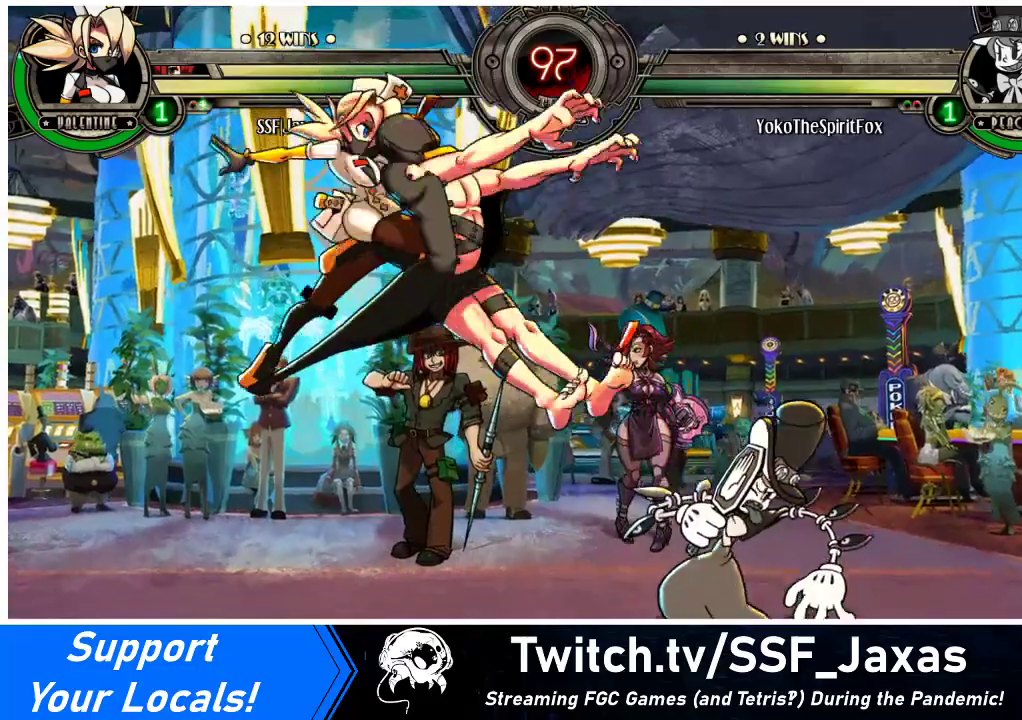
Gameplay with a controller (arcade stick); each line is a JSON object with the inputs held at the frame after it. "events" lists button and stick changes between this image and that frame as [ms after this image, input, new state], when the widget could be followed in between. Not read: L3 R3.
{"buttons": [], "events": [[67, "DPAD_RIGHT", "up"], [133, "DPAD_RIGHT", "down"], [200, "TRIANGLE", "down"], [267, "DPAD_RIGHT", "up"], [300, "TRIANGLE", "up"]]}
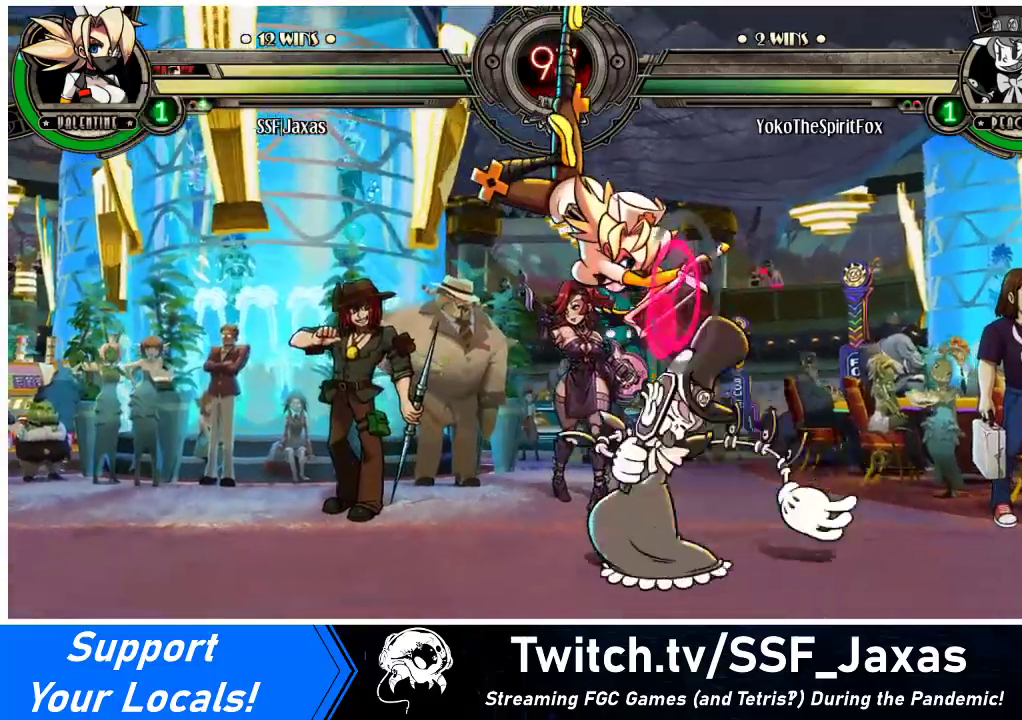
{"buttons": ["CROSS", "DPAD_DOWN"], "events": [[67, "DPAD_LEFT", "down"], [233, "DPAD_DOWN", "down"], [367, "DPAD_LEFT", "up"], [500, "CROSS", "down"]]}
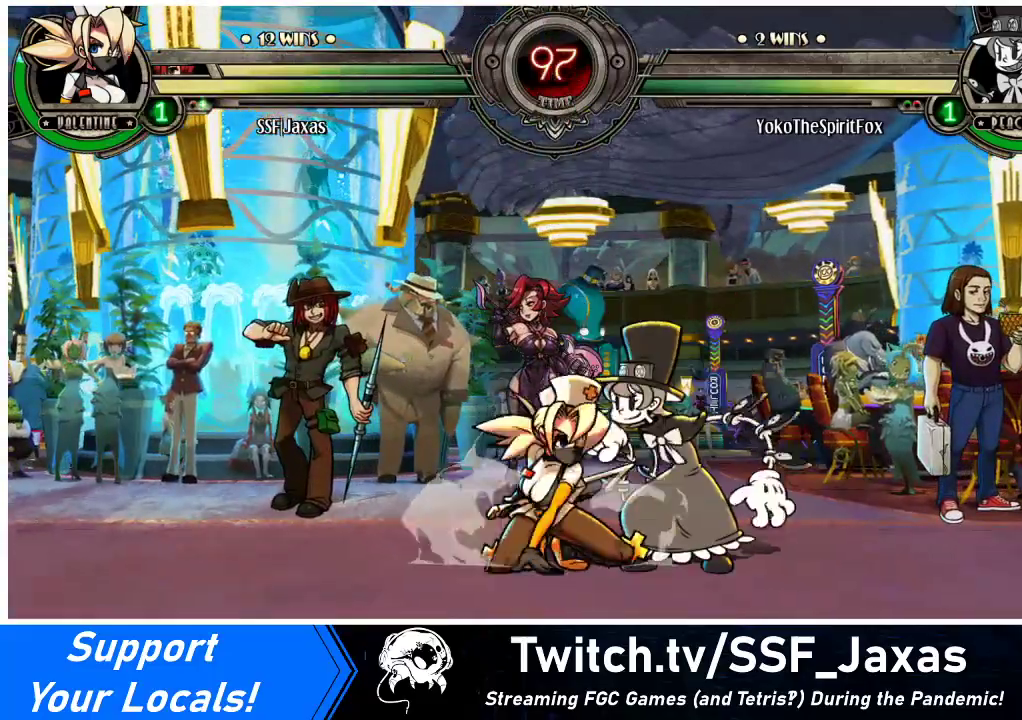
{"buttons": ["DPAD_DOWN", "DPAD_LEFT"], "events": [[133, "CROSS", "up"], [167, "DPAD_DOWN", "up"], [200, "CIRCLE", "down"], [400, "CIRCLE", "up"], [467, "DPAD_DOWN", "down"], [467, "DPAD_LEFT", "down"]]}
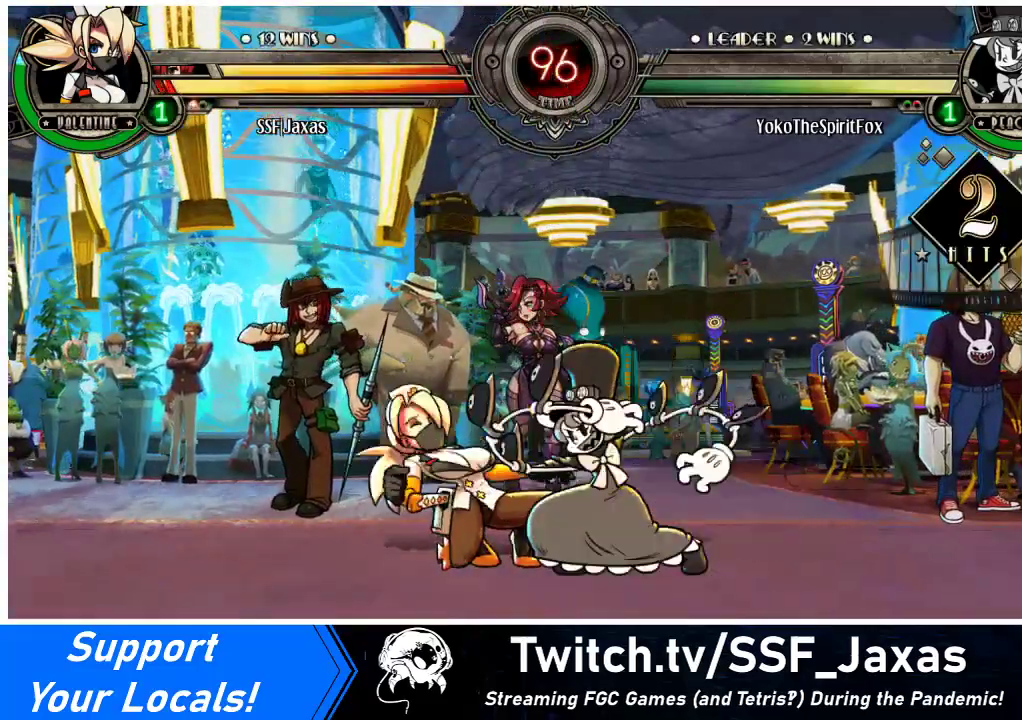
{"buttons": ["DPAD_DOWN", "DPAD_LEFT"], "events": []}
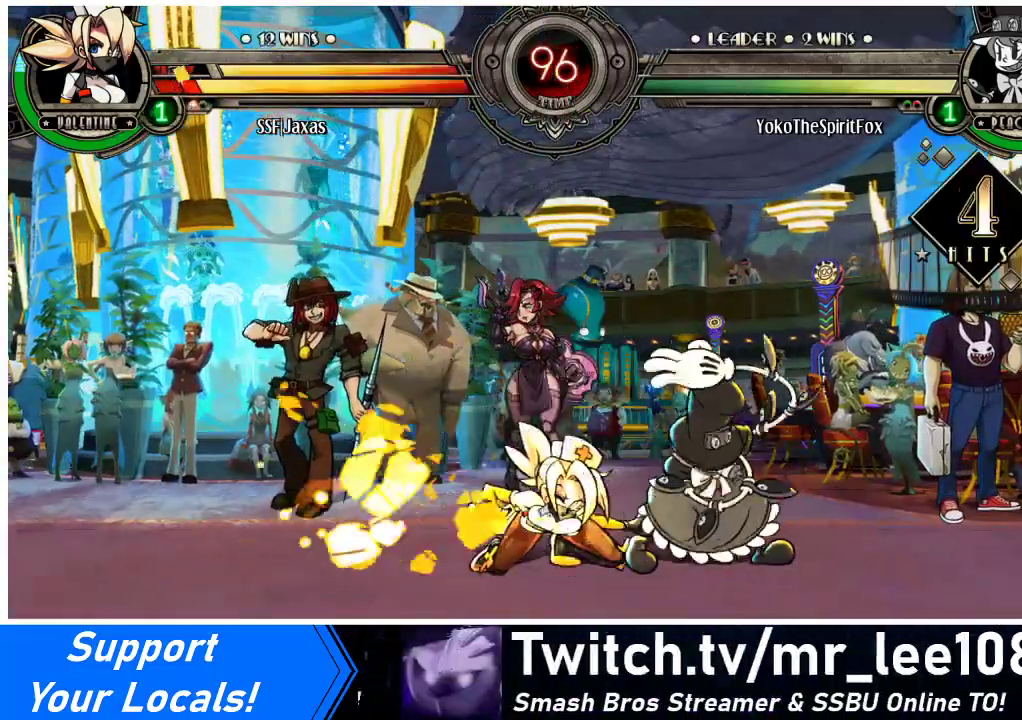
{"buttons": ["DPAD_DOWN", "DPAD_LEFT"], "events": []}
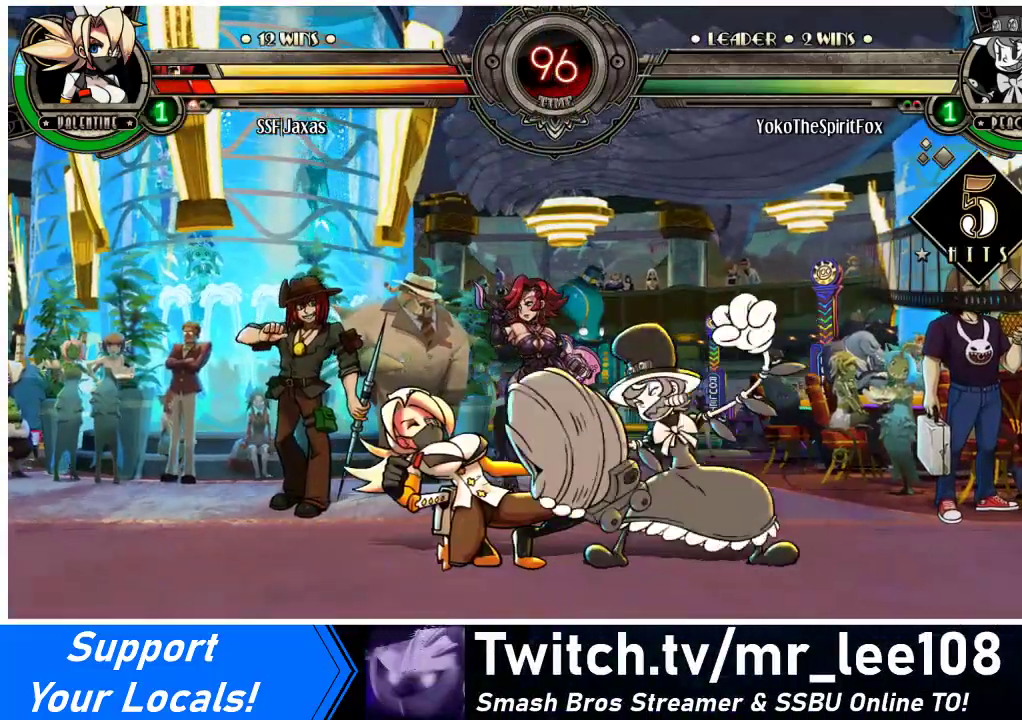
{"buttons": ["DPAD_DOWN", "DPAD_LEFT"], "events": [[67, "DPAD_DOWN", "up"], [300, "DPAD_DOWN", "down"]]}
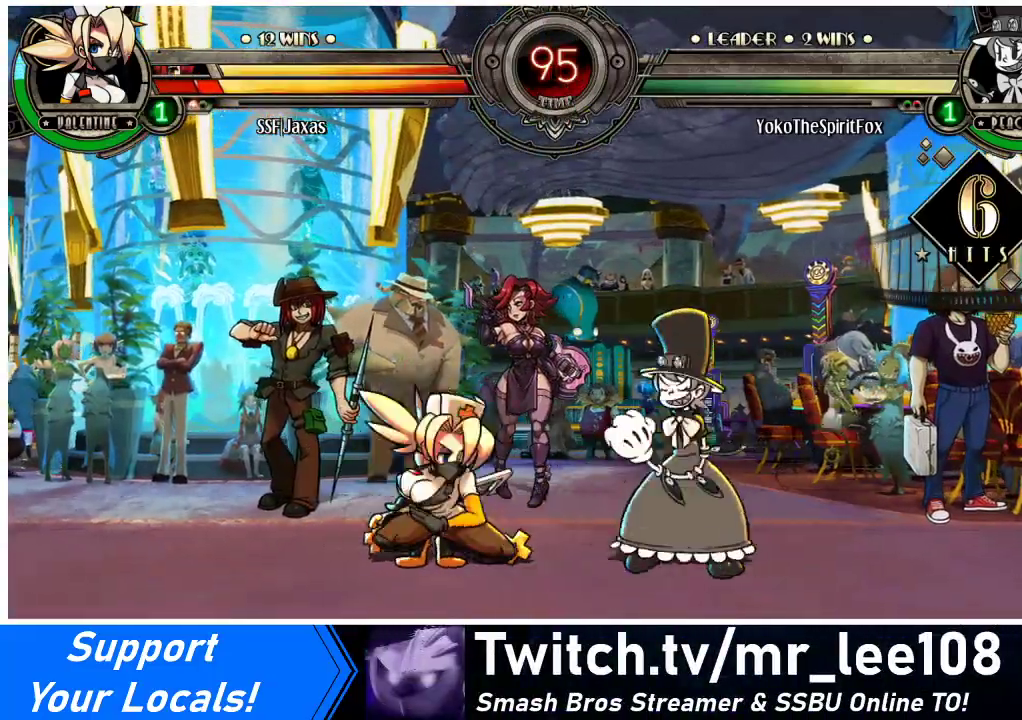
{"buttons": ["DPAD_LEFT"], "events": [[400, "DPAD_DOWN", "up"]]}
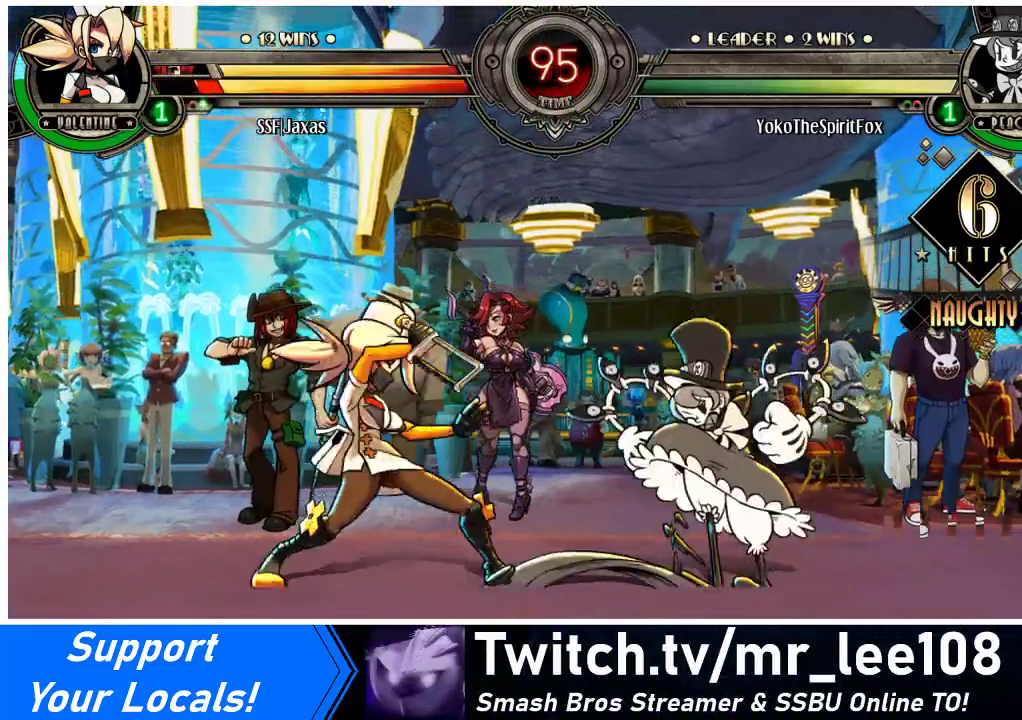
{"buttons": ["DPAD_LEFT"], "events": []}
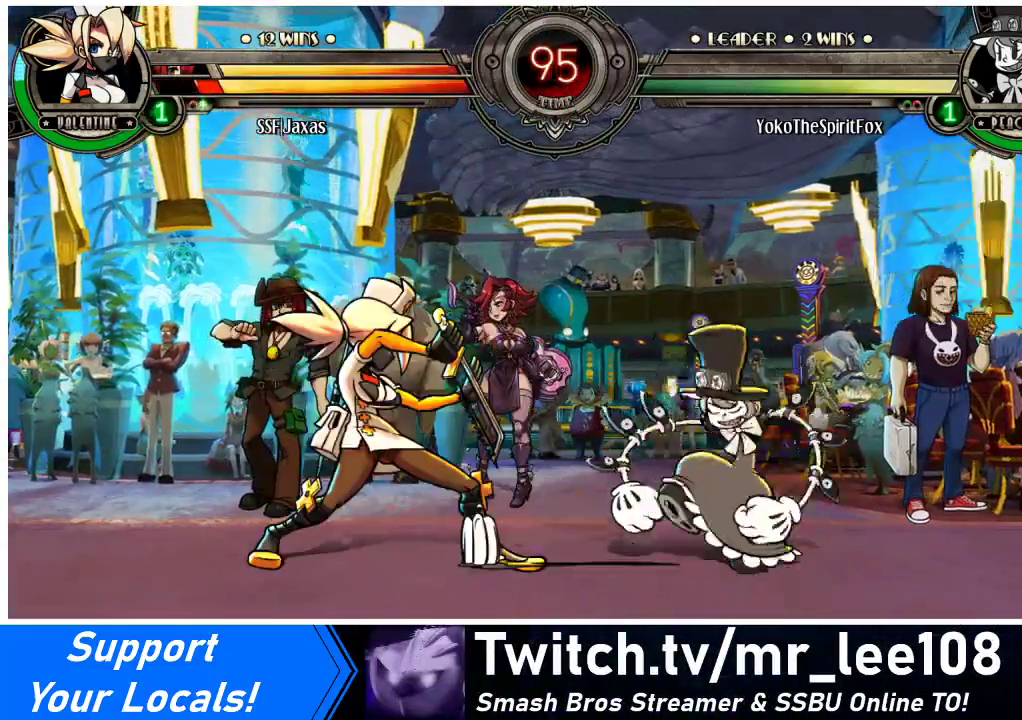
{"buttons": ["DPAD_DOWN"], "events": [[200, "DPAD_LEFT", "up"], [200, "R1", "down"], [367, "R1", "up"], [467, "DPAD_DOWN", "down"]]}
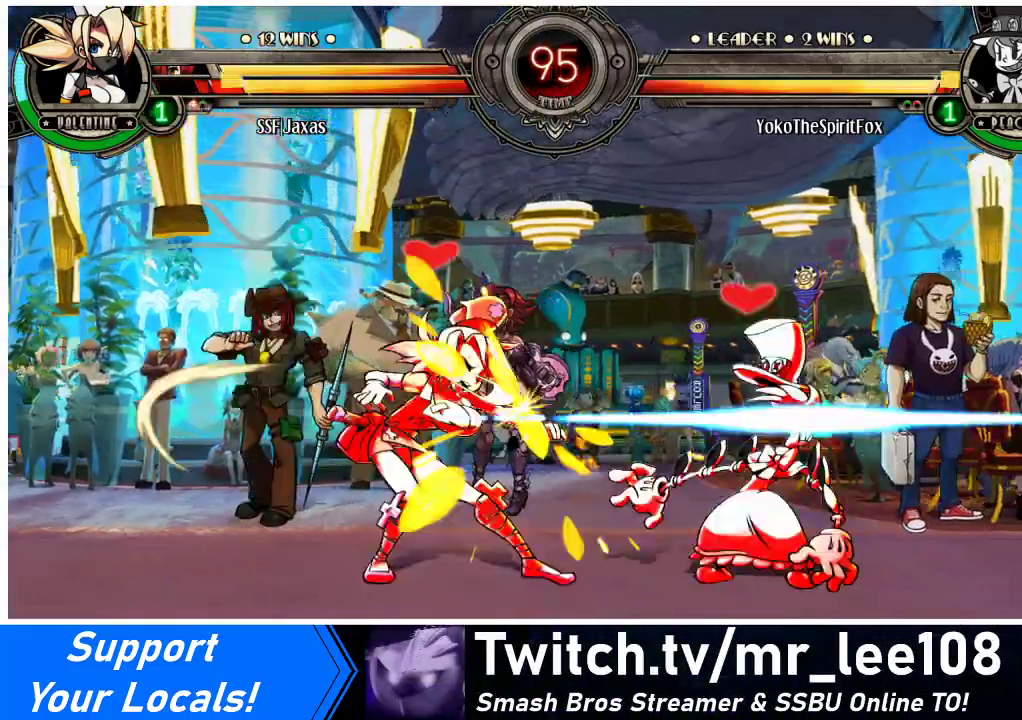
{"buttons": [], "events": [[33, "DPAD_RIGHT", "down"], [67, "DPAD_DOWN", "up"], [100, "R2", "down"], [133, "DPAD_RIGHT", "up"], [267, "R2", "up"]]}
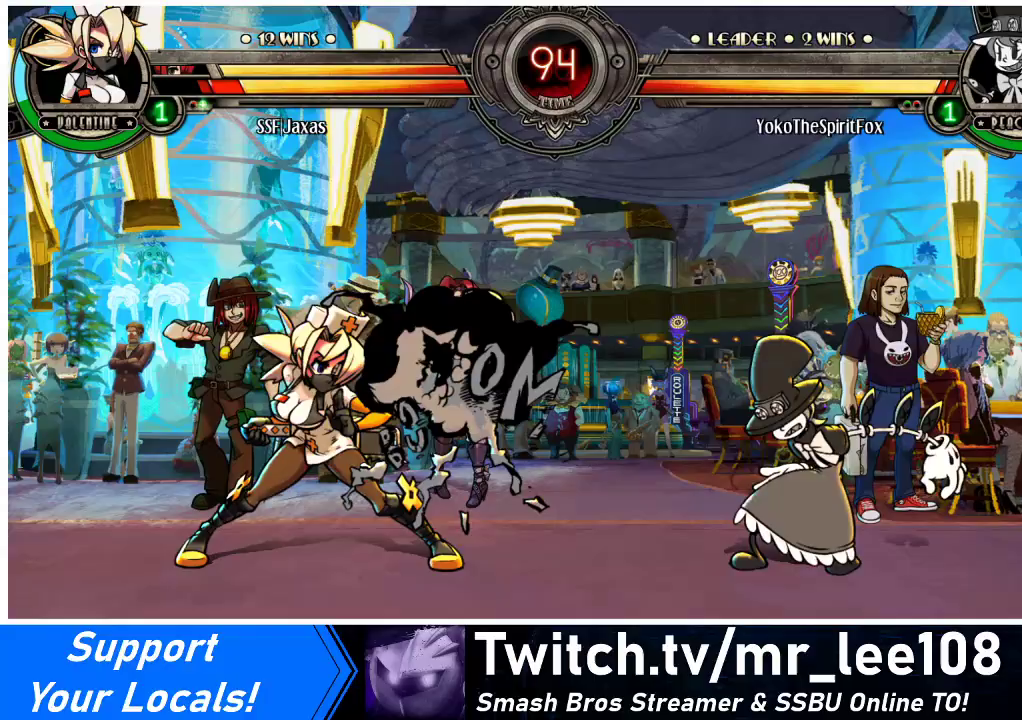
{"buttons": ["R1", "DPAD_UP", "DPAD_LEFT"], "events": [[200, "DPAD_RIGHT", "down"], [267, "DPAD_RIGHT", "up"], [333, "DPAD_RIGHT", "down"], [400, "DPAD_LEFT", "down"], [400, "DPAD_RIGHT", "up"], [400, "DPAD_UP", "down"], [467, "R1", "down"]]}
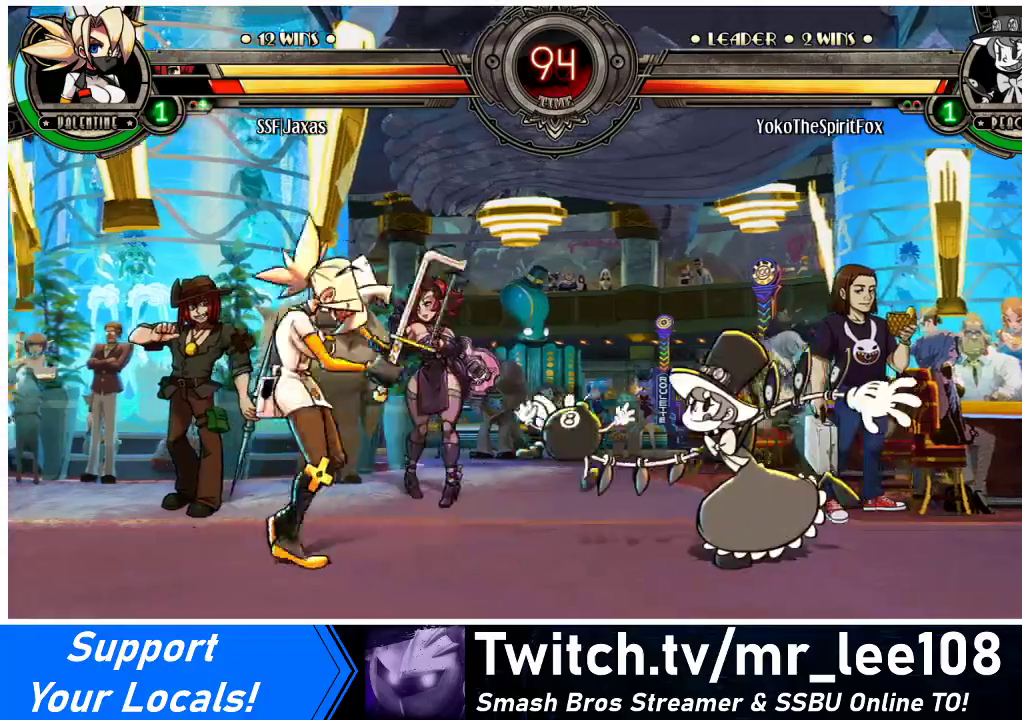
{"buttons": [], "events": [[33, "DPAD_UP", "up"], [33, "R1", "up"], [133, "DPAD_LEFT", "up"]]}
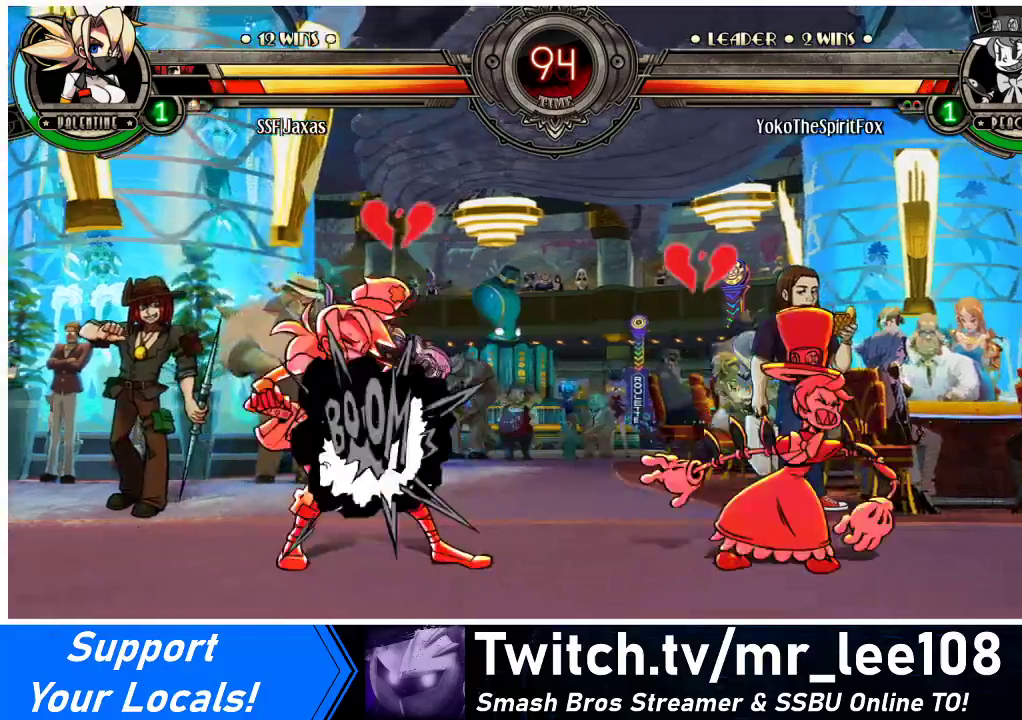
{"buttons": ["DPAD_LEFT"], "events": [[333, "DPAD_LEFT", "down"], [400, "DPAD_LEFT", "up"], [467, "DPAD_LEFT", "down"]]}
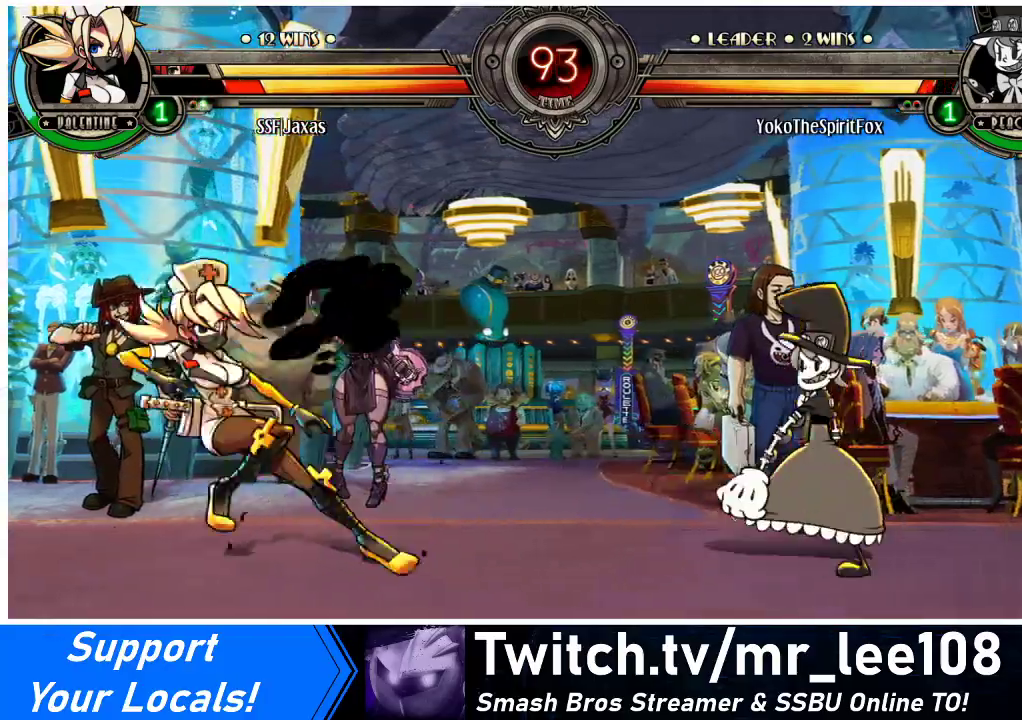
{"buttons": ["DPAD_LEFT"], "events": [[33, "DPAD_LEFT", "up"], [67, "DPAD_RIGHT", "down"], [133, "R1", "down"], [200, "R1", "up"], [467, "DPAD_RIGHT", "up"], [500, "DPAD_LEFT", "down"]]}
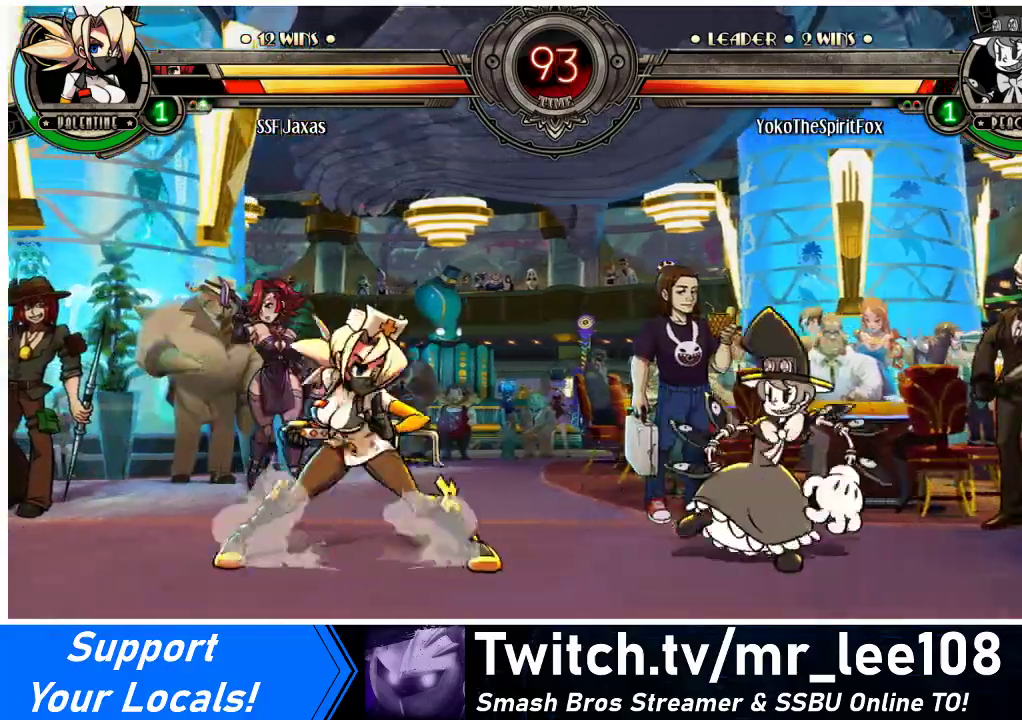
{"buttons": [], "events": [[67, "DPAD_UP", "down"], [233, "DPAD_LEFT", "up"], [233, "DPAD_UP", "up"]]}
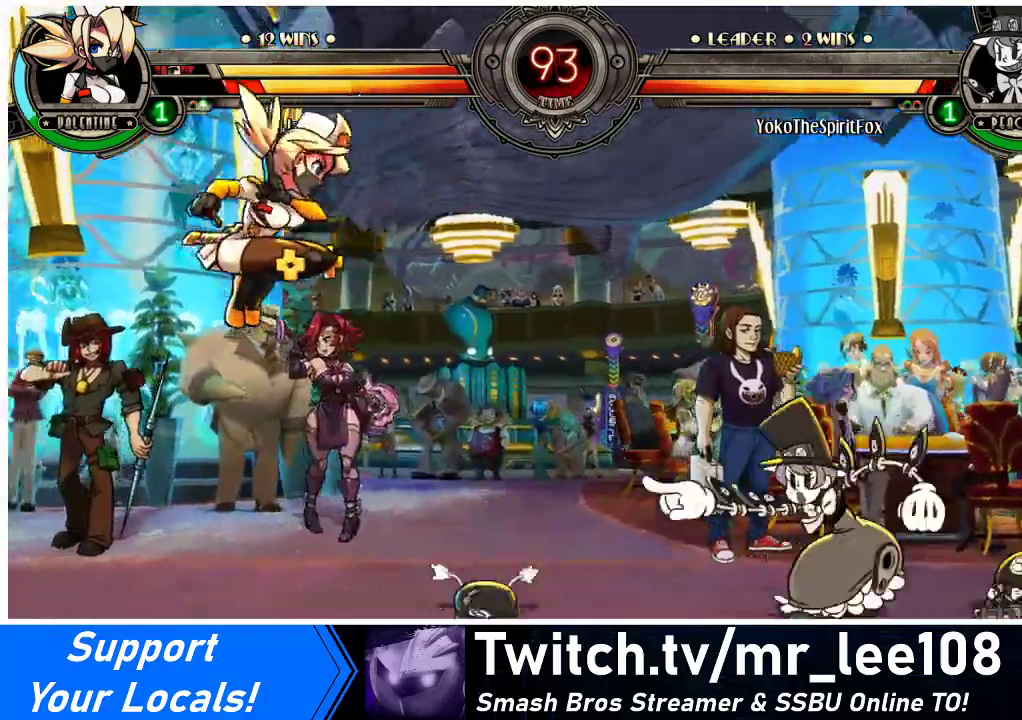
{"buttons": ["DPAD_RIGHT"], "events": [[67, "DPAD_RIGHT", "down"], [133, "DPAD_RIGHT", "up"], [200, "DPAD_RIGHT", "down"], [300, "TRIANGLE", "down"], [367, "TRIANGLE", "up"]]}
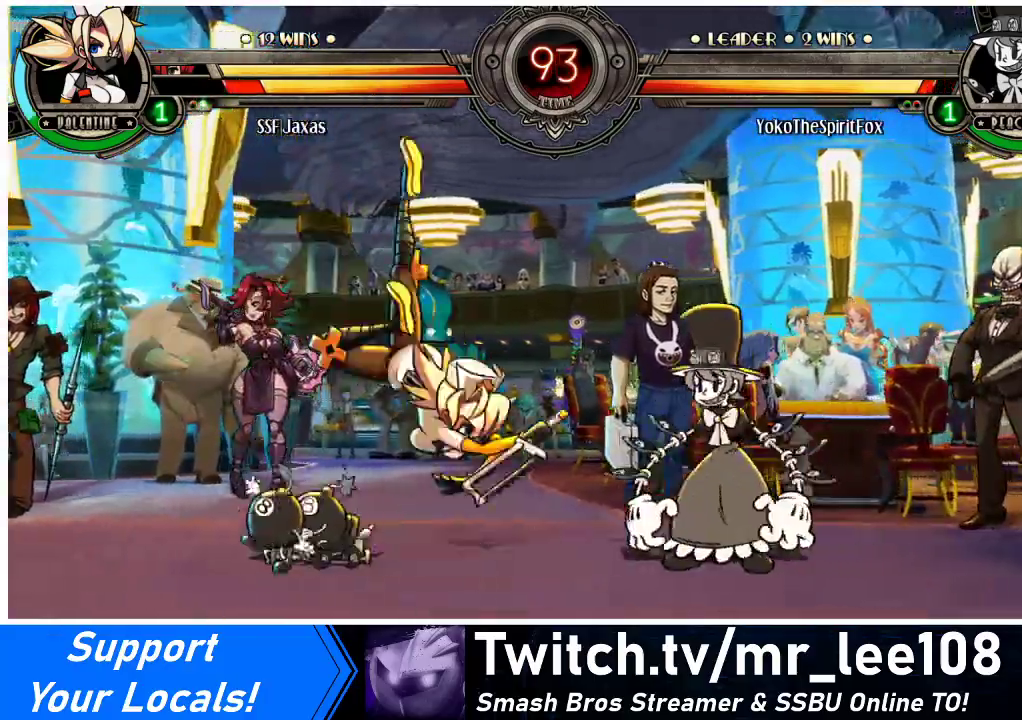
{"buttons": ["DPAD_DOWN", "DPAD_LEFT"], "events": [[267, "DPAD_DOWN", "down"], [267, "DPAD_RIGHT", "up"], [300, "DPAD_LEFT", "down"]]}
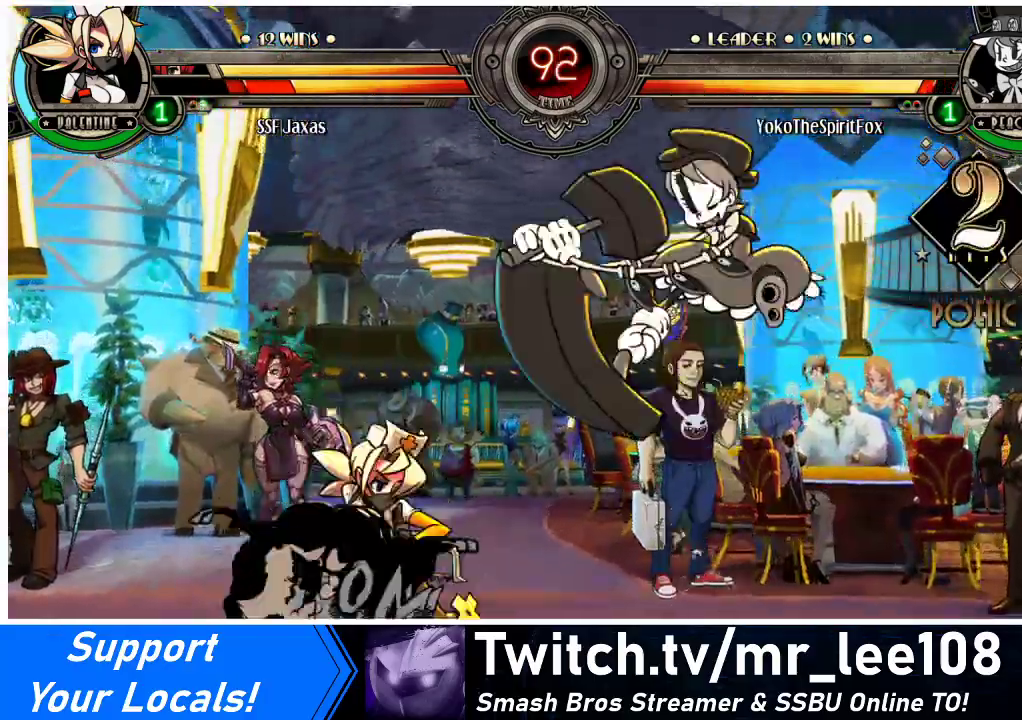
{"buttons": [], "events": [[67, "DPAD_DOWN", "up"], [67, "DPAD_UP", "down"], [200, "DPAD_UP", "up"], [333, "DPAD_LEFT", "up"]]}
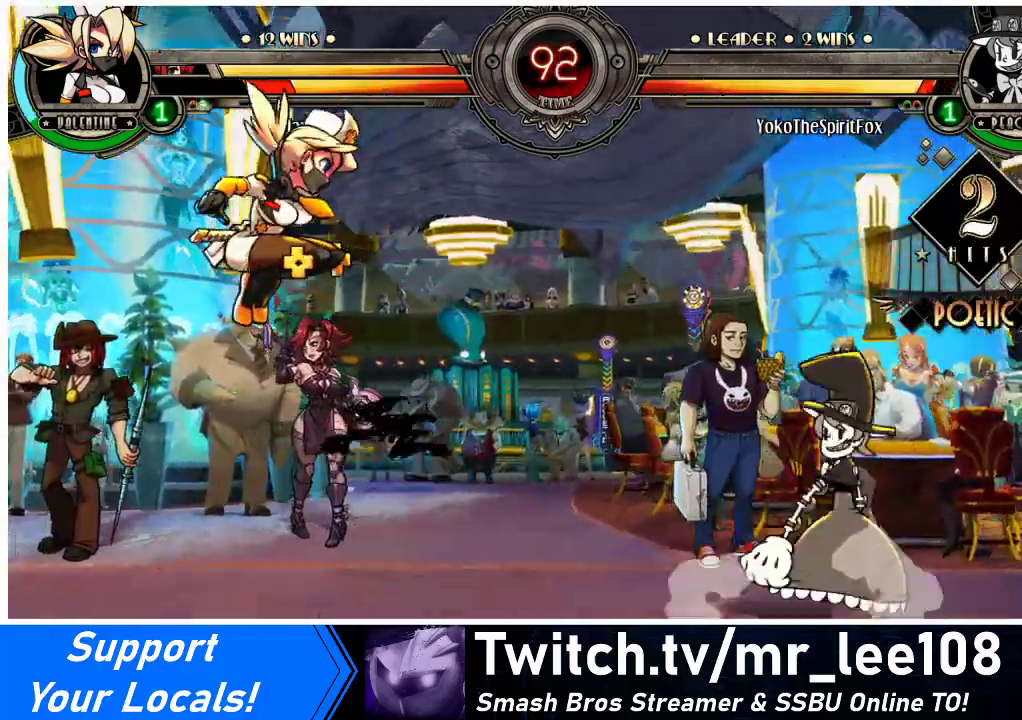
{"buttons": ["TRIANGLE", "DPAD_RIGHT"], "events": [[67, "DPAD_RIGHT", "down"], [133, "DPAD_RIGHT", "up"], [200, "DPAD_RIGHT", "down"], [500, "TRIANGLE", "down"]]}
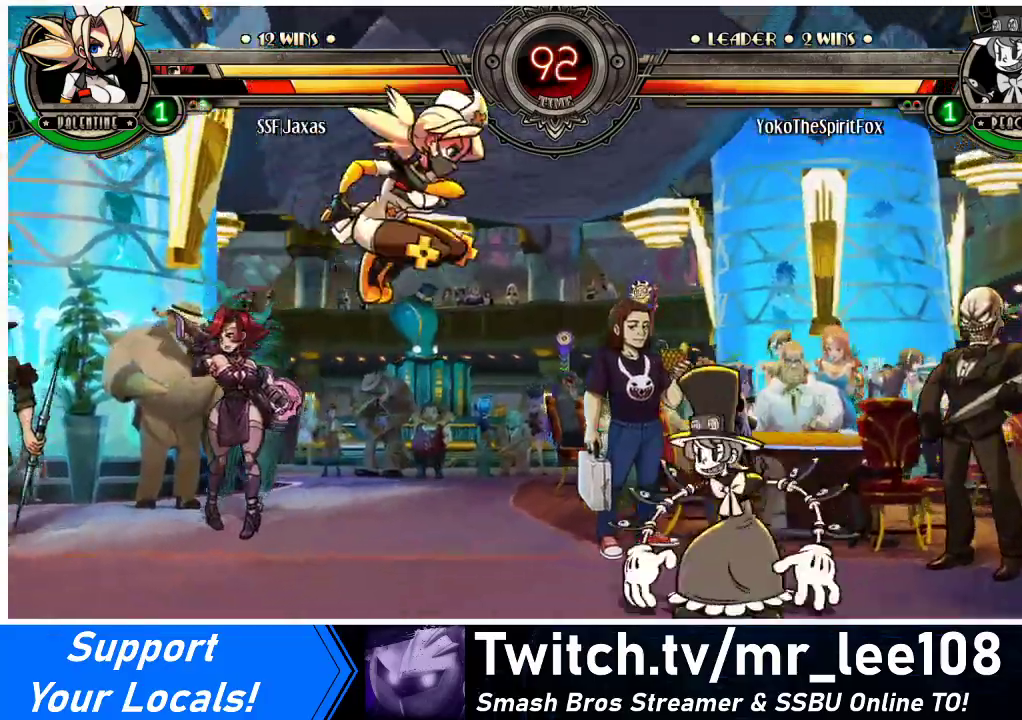
{"buttons": ["DPAD_RIGHT"], "events": [[133, "TRIANGLE", "up"]]}
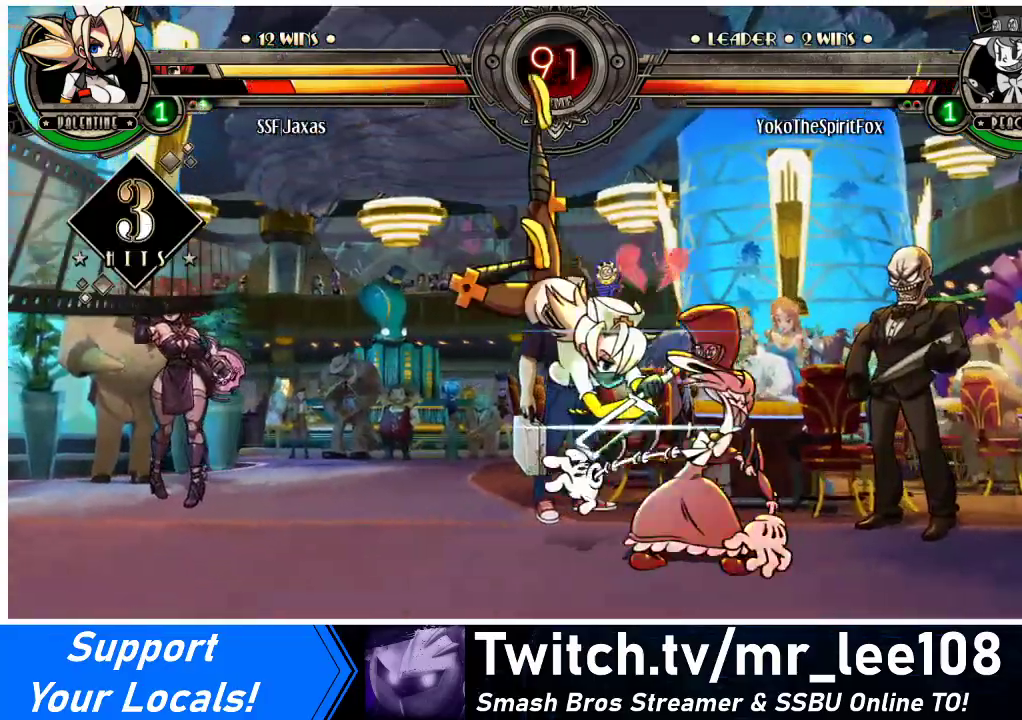
{"buttons": [], "events": [[233, "SQUARE", "down"], [333, "DPAD_RIGHT", "up"], [333, "SQUARE", "up"], [400, "SQUARE", "down"], [500, "SQUARE", "up"]]}
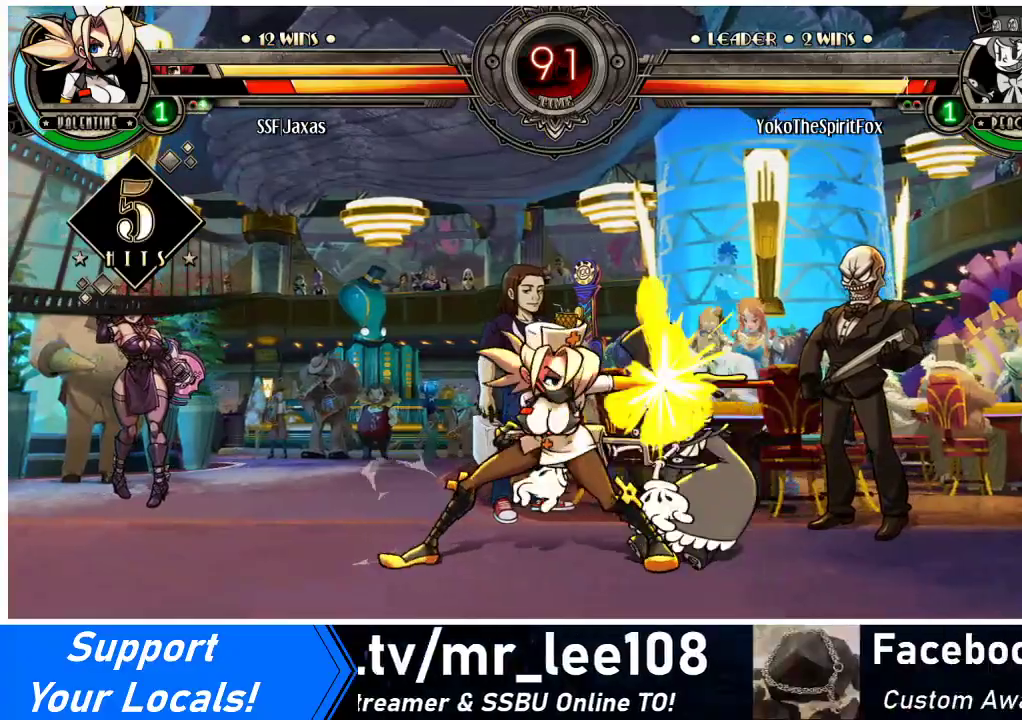
{"buttons": [], "events": [[67, "SQUARE", "down"], [233, "SQUARE", "up"], [333, "TRIANGLE", "down"], [467, "TRIANGLE", "up"]]}
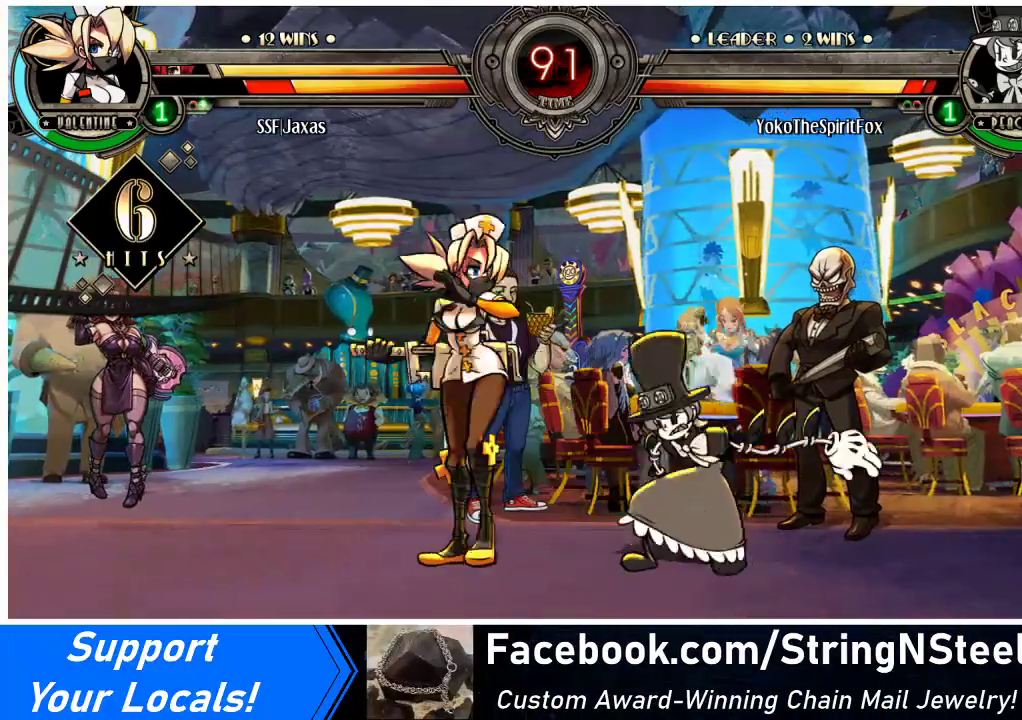
{"buttons": ["DPAD_DOWN", "DPAD_RIGHT"], "events": [[133, "TRIANGLE", "down"], [267, "TRIANGLE", "up"], [500, "DPAD_DOWN", "down"], [500, "DPAD_RIGHT", "down"]]}
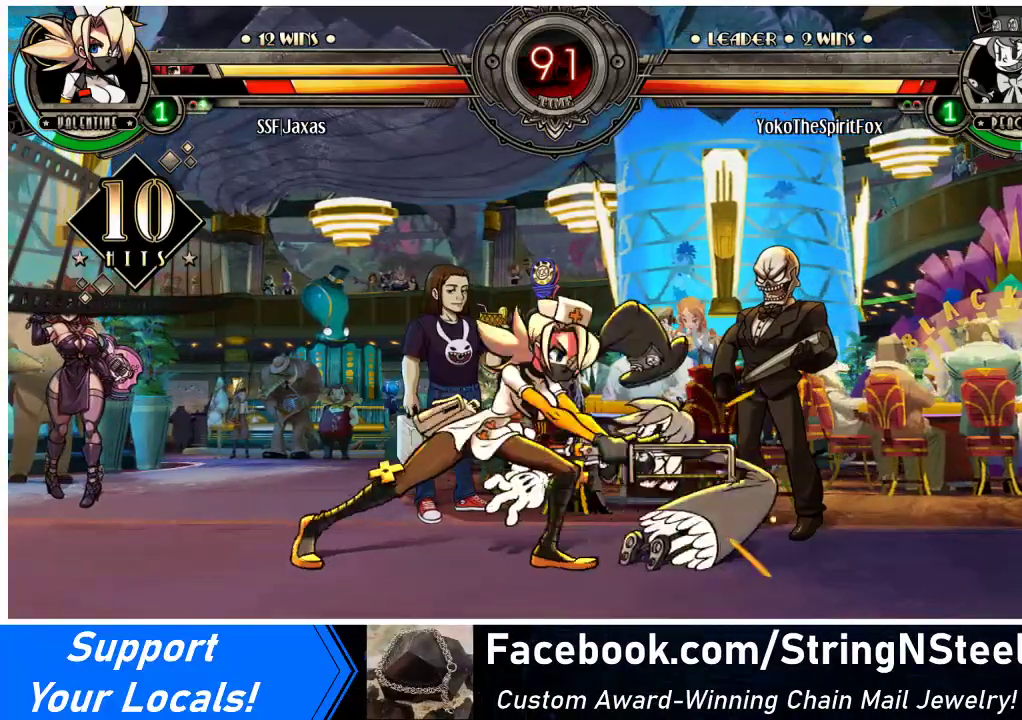
{"buttons": ["R1", "DPAD_DOWN", "DPAD_RIGHT"], "events": [[467, "R1", "down"]]}
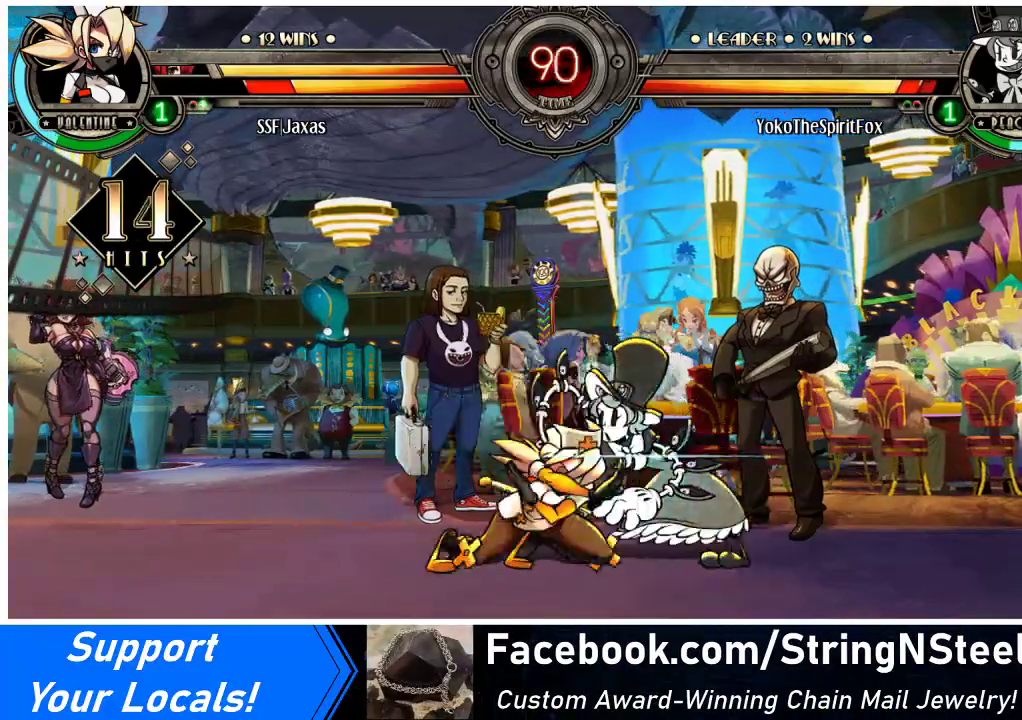
{"buttons": ["R1"], "events": [[100, "R1", "up"], [167, "DPAD_DOWN", "up"], [200, "DPAD_UP", "down"], [400, "DPAD_RIGHT", "up"], [400, "DPAD_UP", "up"], [433, "R1", "down"]]}
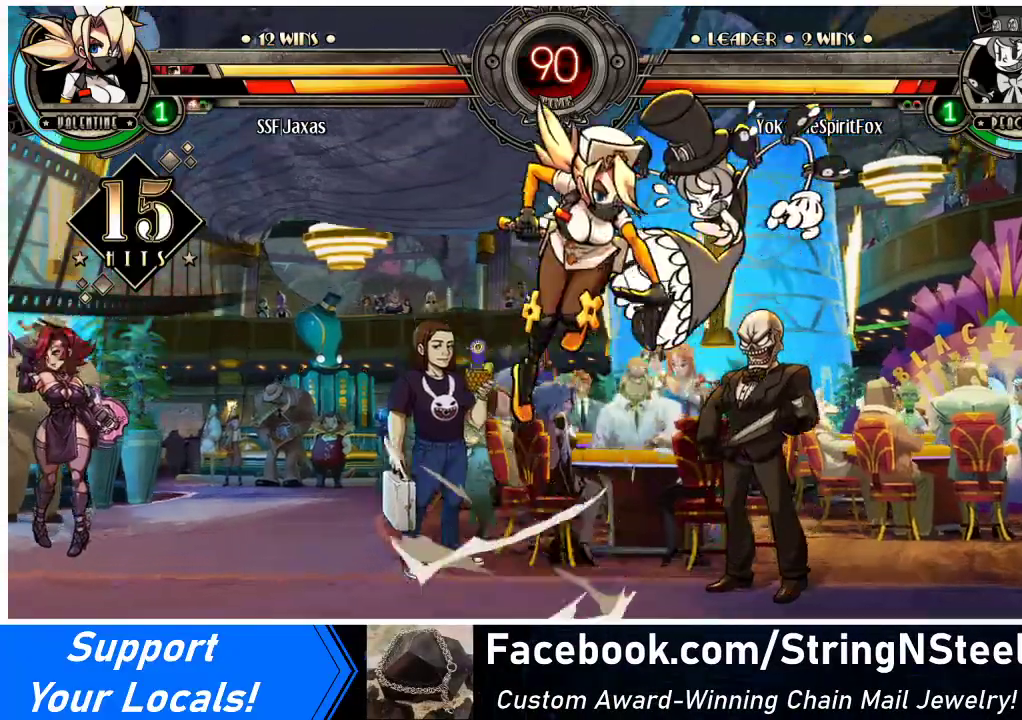
{"buttons": [], "events": [[67, "R1", "up"], [200, "R2", "down"], [333, "R2", "up"]]}
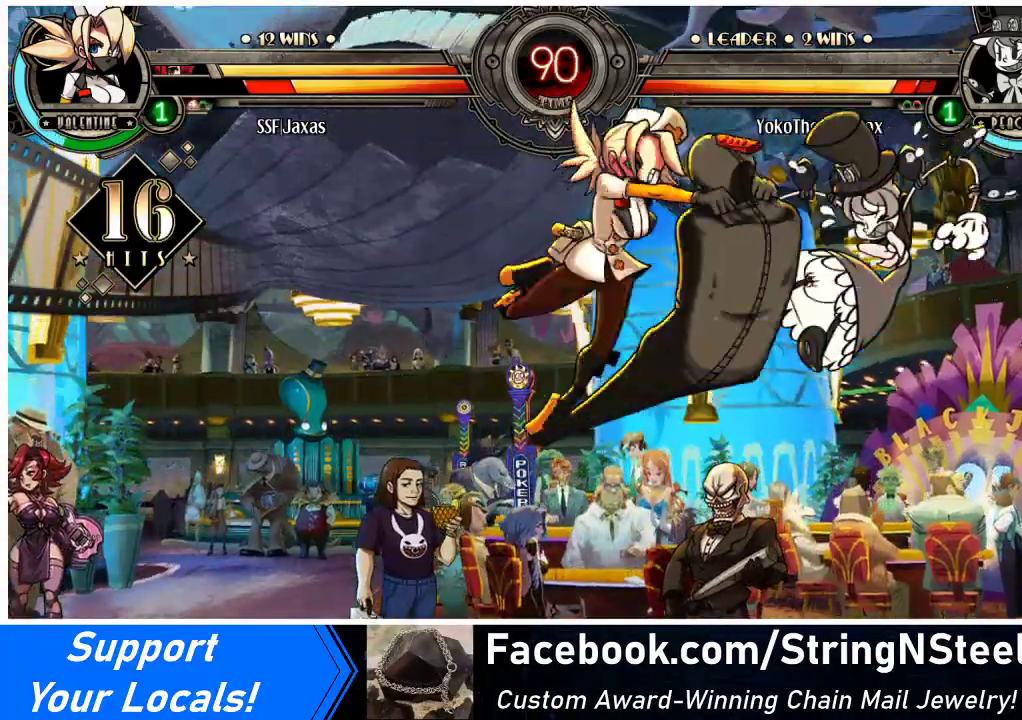
{"buttons": ["DPAD_RIGHT"], "events": [[367, "DPAD_RIGHT", "down"], [433, "DPAD_RIGHT", "up"], [467, "DPAD_RIGHT", "down"]]}
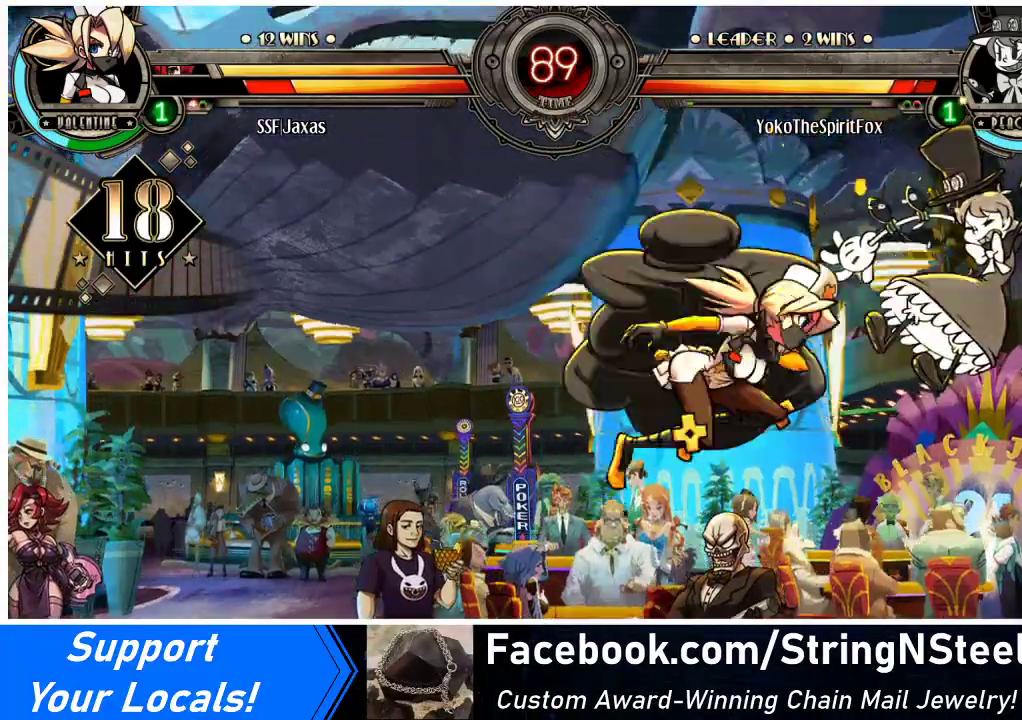
{"buttons": ["DPAD_RIGHT"], "events": [[233, "TRIANGLE", "down"], [400, "TRIANGLE", "up"]]}
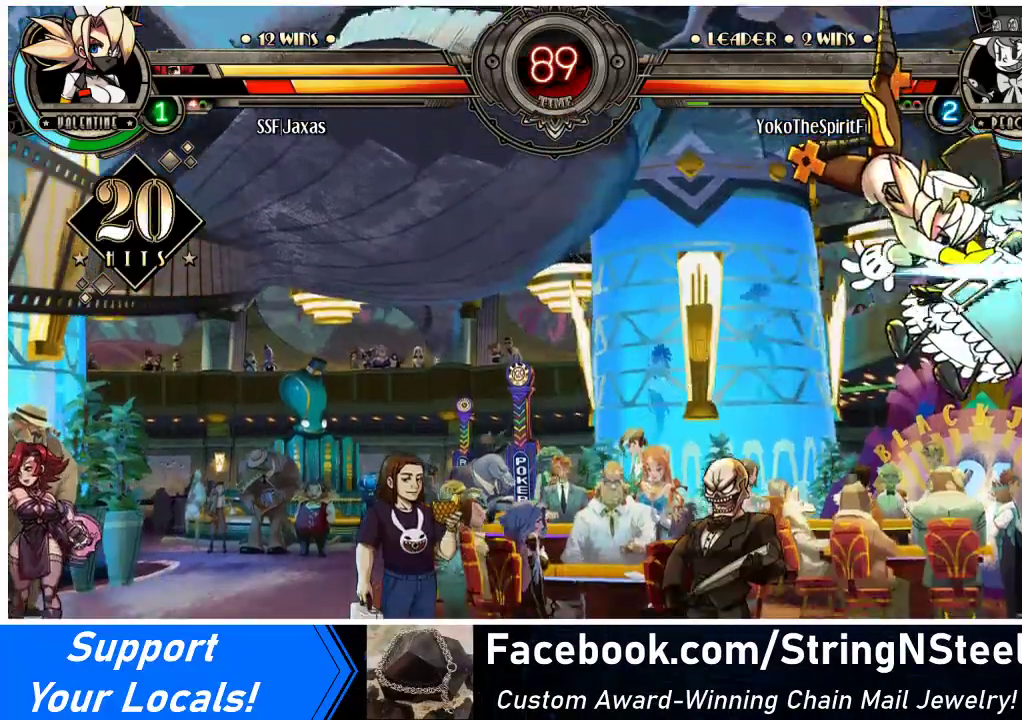
{"buttons": ["DPAD_RIGHT"], "events": [[167, "R2", "down"], [333, "R2", "up"]]}